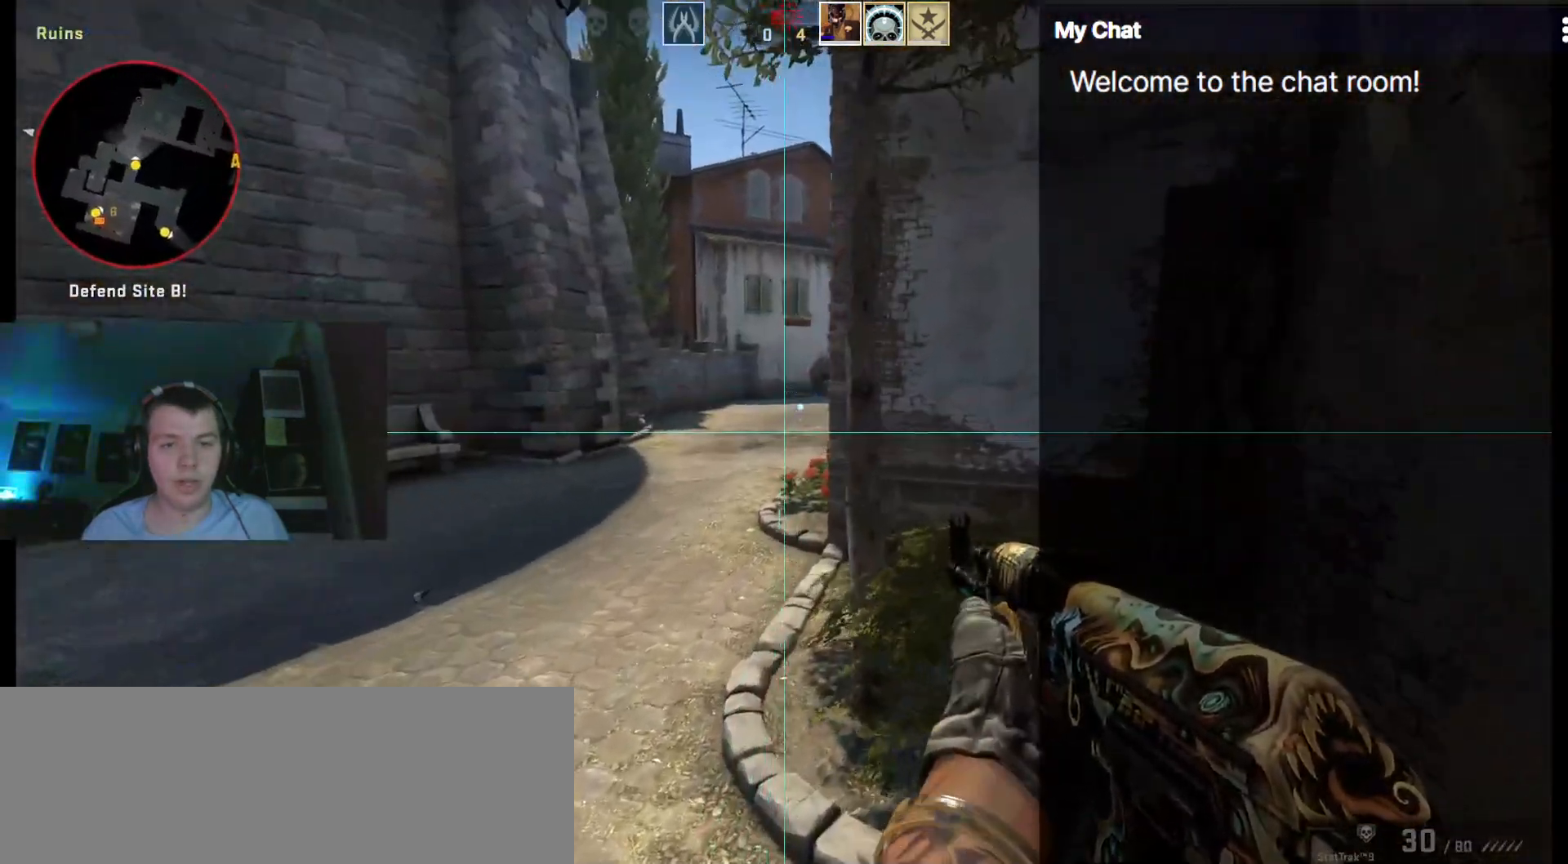
Gameplay with keyboard; each line is a JSON object with the keys held at the frame after it. "events" lists presses ("down") and releases ("up") of ".", "/", "0", "1", "2", "3", "4", "5", "6", "7", "8", "9", "a", "alt_l", "alt_r", "b", "backslash", "backspace", "c", "caps_lock", "comma", "ctrl_l", "ctrl_r", "d", "down", "e", "equals", "escape", "f", "f1", "f10", "f11", "f12", "f2", "f3", "f4", "f5", "f6", "f7", "f8", "f9", "g", "h", "i", "j", "k", "l", "lbracket", "left", "m", "minus", "n", "o", "p", "q", "quote", "r", "rbracket", "return", "right", "s", "semicolon", "shift_l", "shift_r", "space", "super", "t", "tab", "tilde", "u", "up", "v", "w", "x", "y" and "z" between this image and that frame as [ms after this image, input, new state], when the widget could be followed in between. No other keys are recorded. Mouse input is not recorded.
{"keys": ["d", "q", "shift_l", "w"], "events": []}
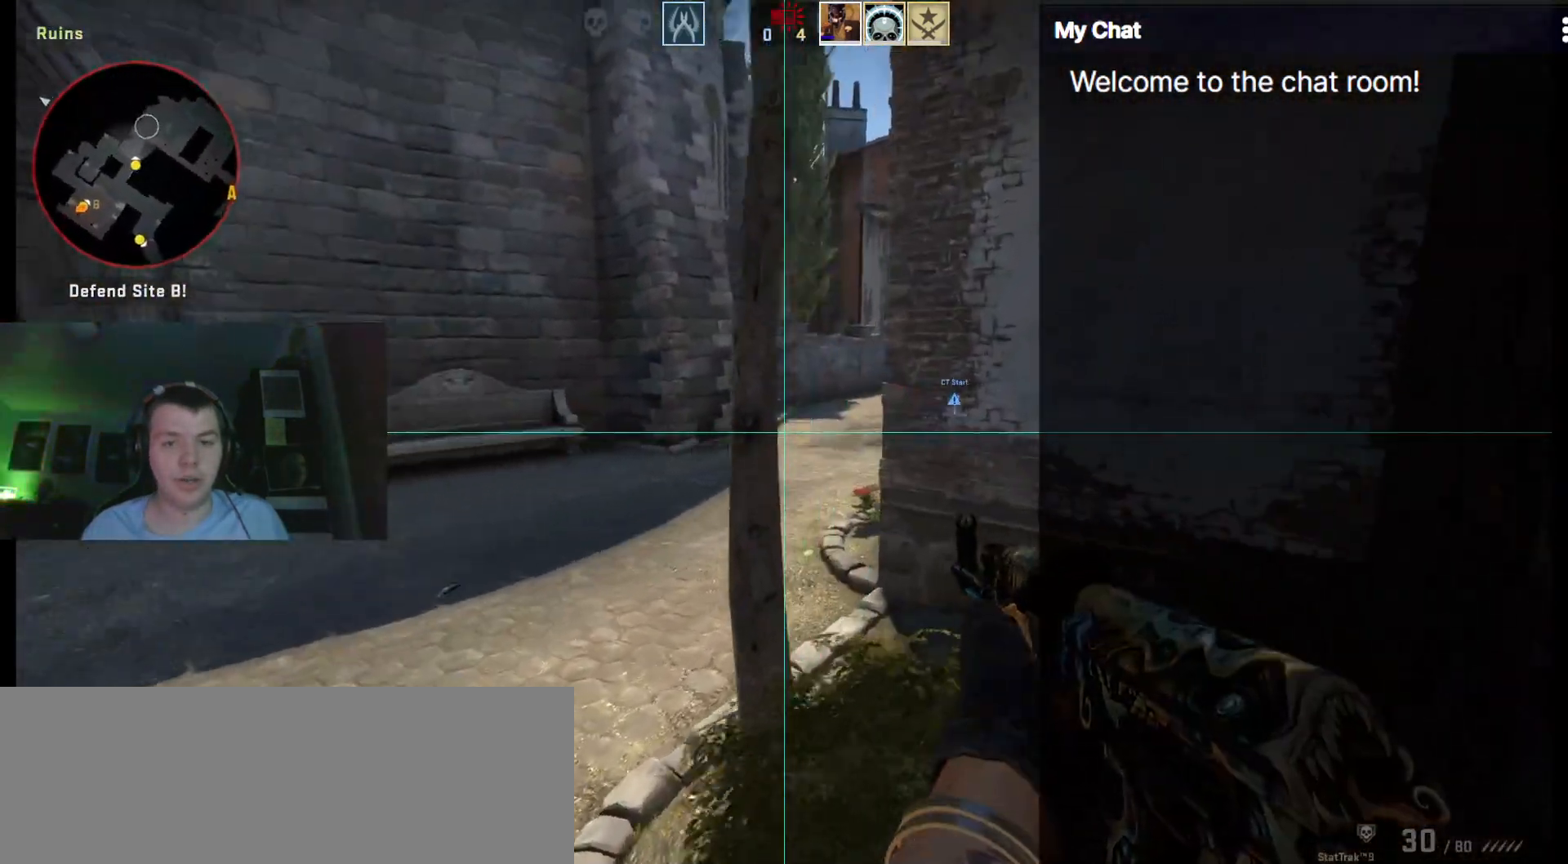
{"keys": ["d", "q", "shift_l", "w"], "events": [[283, "d", "up"], [367, "d", "down"]]}
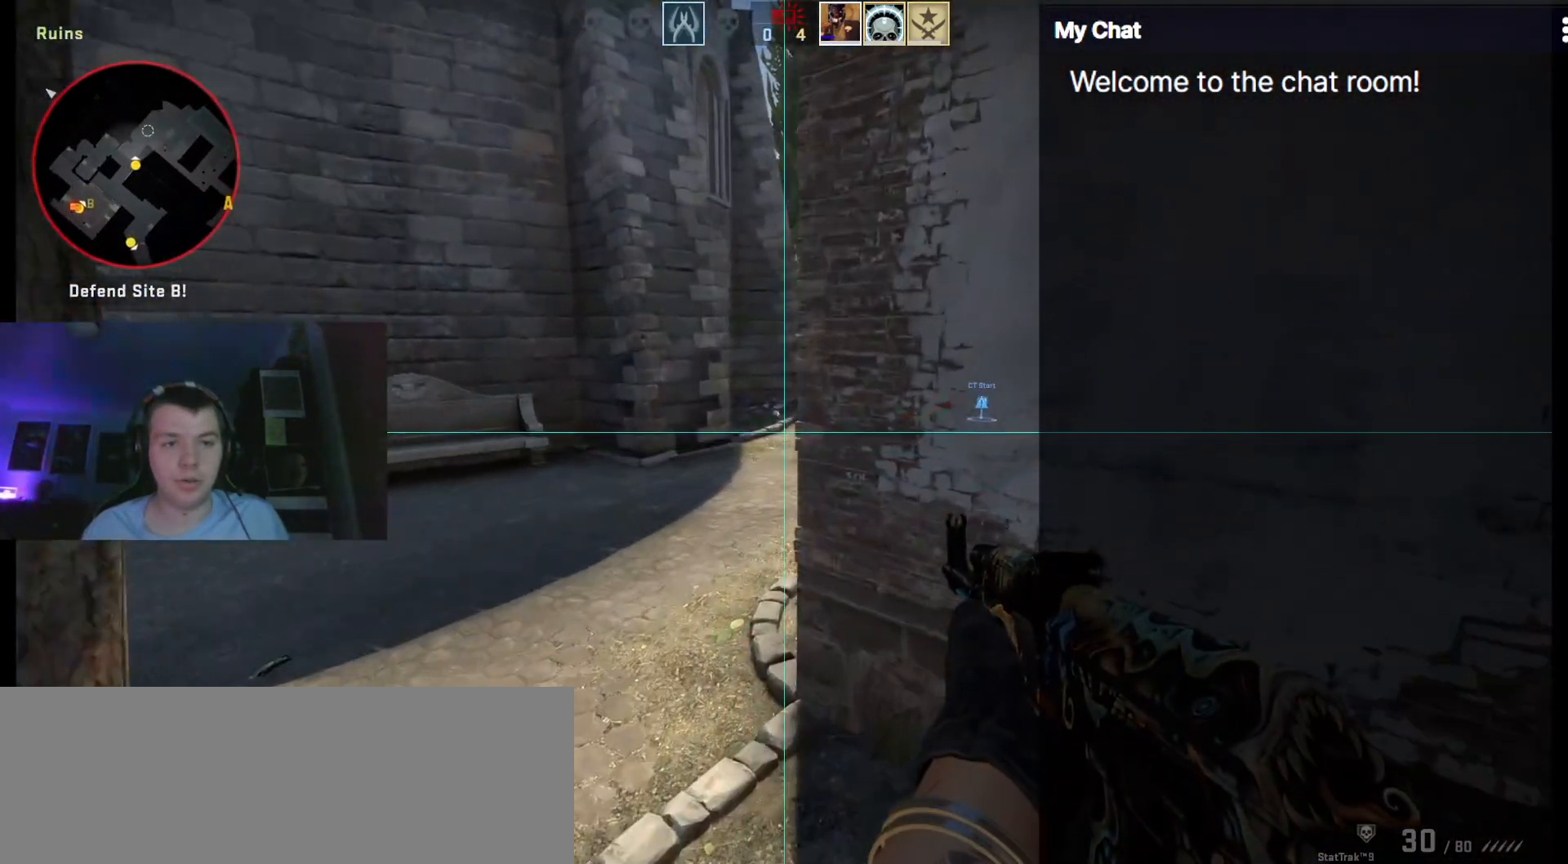
{"keys": ["3", "shift_l"], "events": [[100, "q", "up"], [233, "w", "up"], [333, "d", "up"], [467, "3", "down"]]}
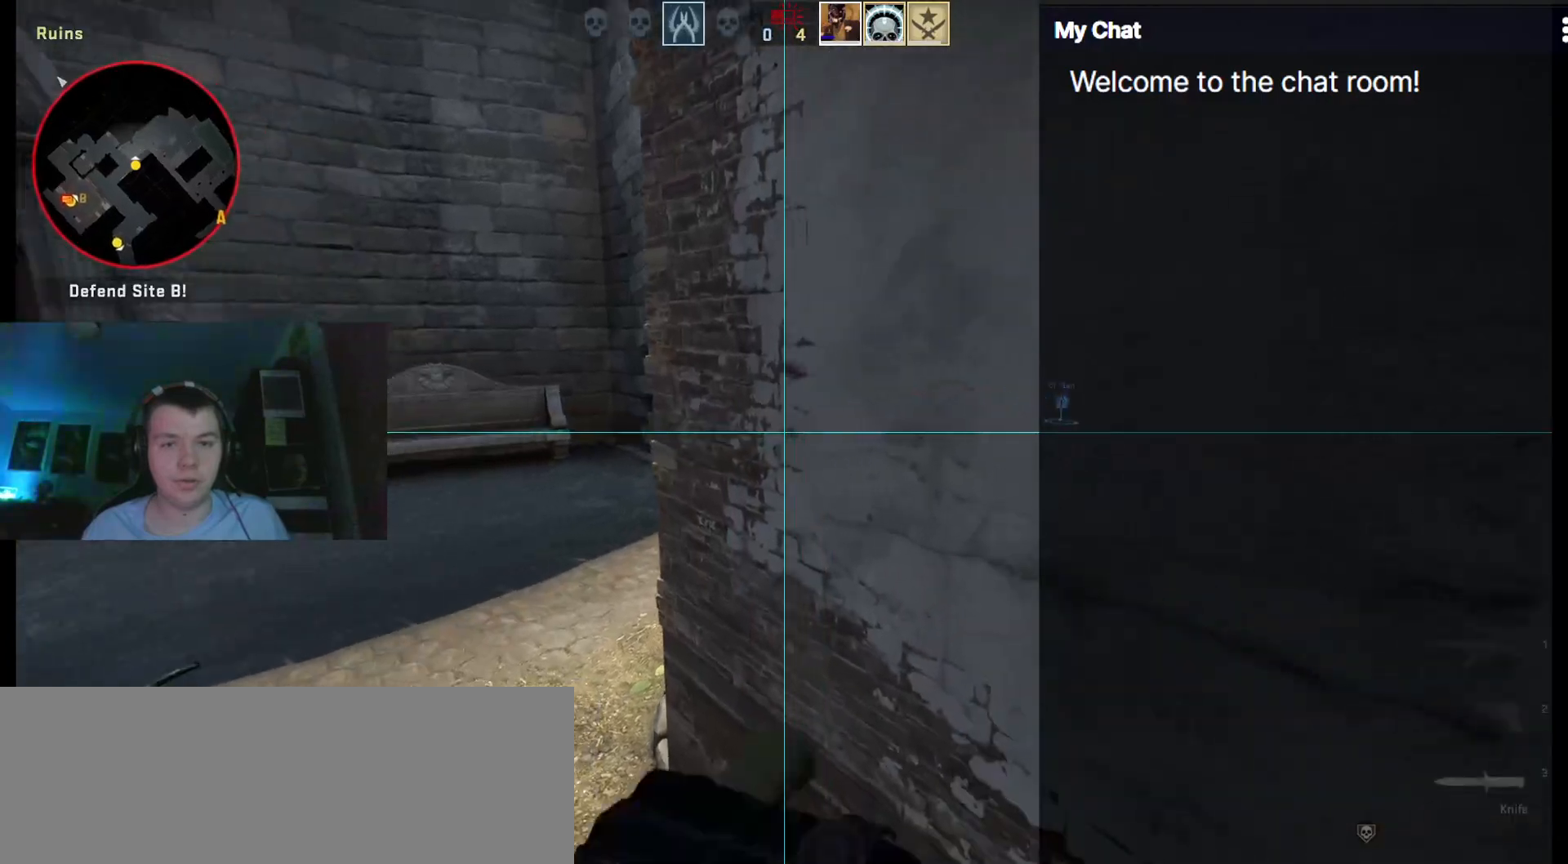
{"keys": ["d", "shift_l"], "events": [[67, "3", "up"], [117, "d", "down"]]}
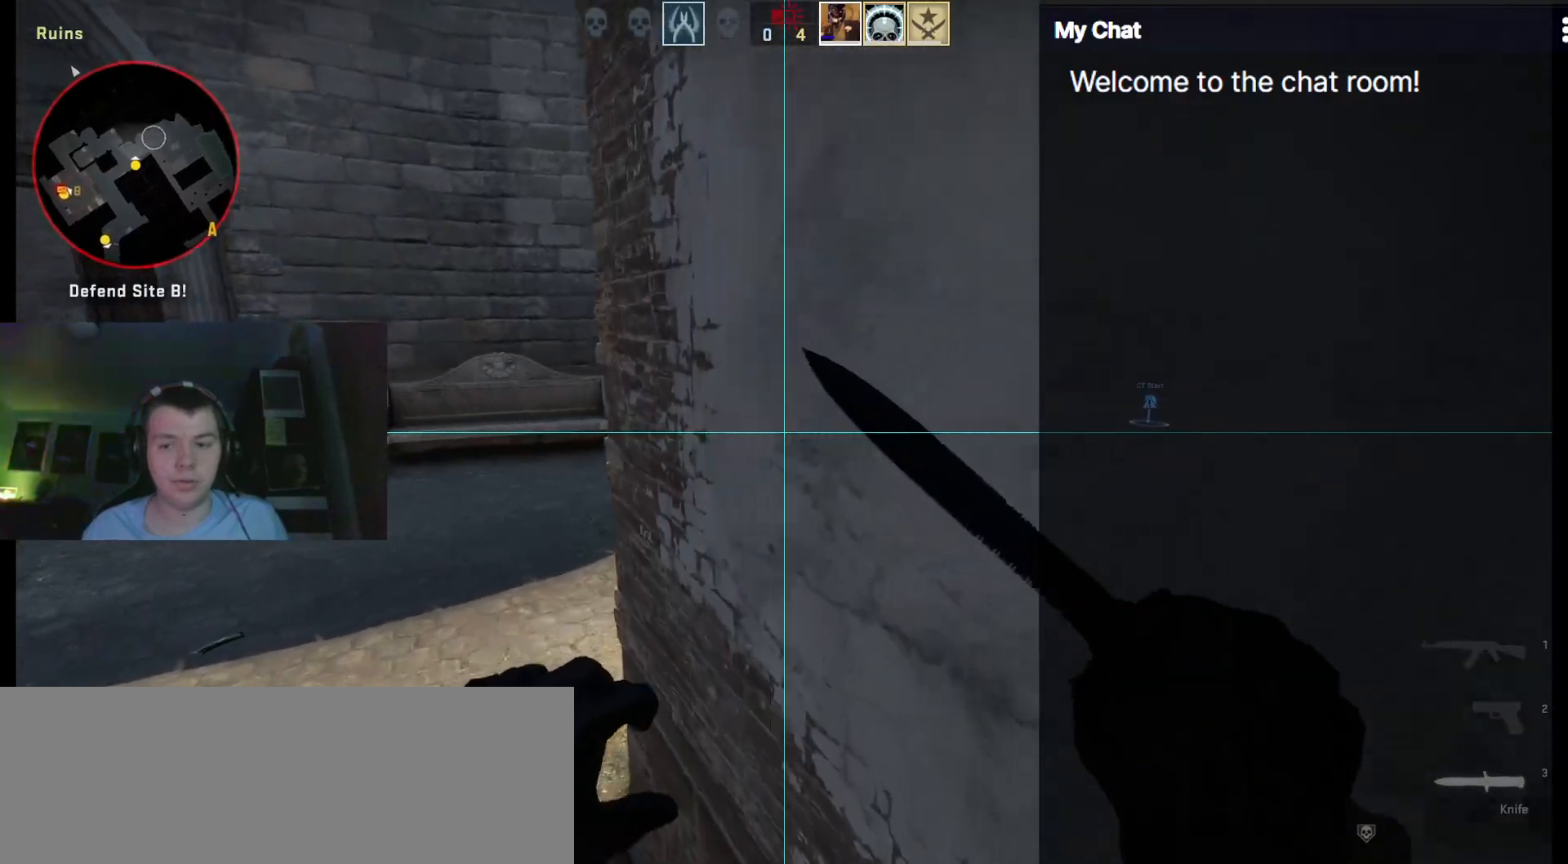
{"keys": ["q"], "events": [[33, "d", "up"], [167, "q", "down"], [167, "shift_l", "up"]]}
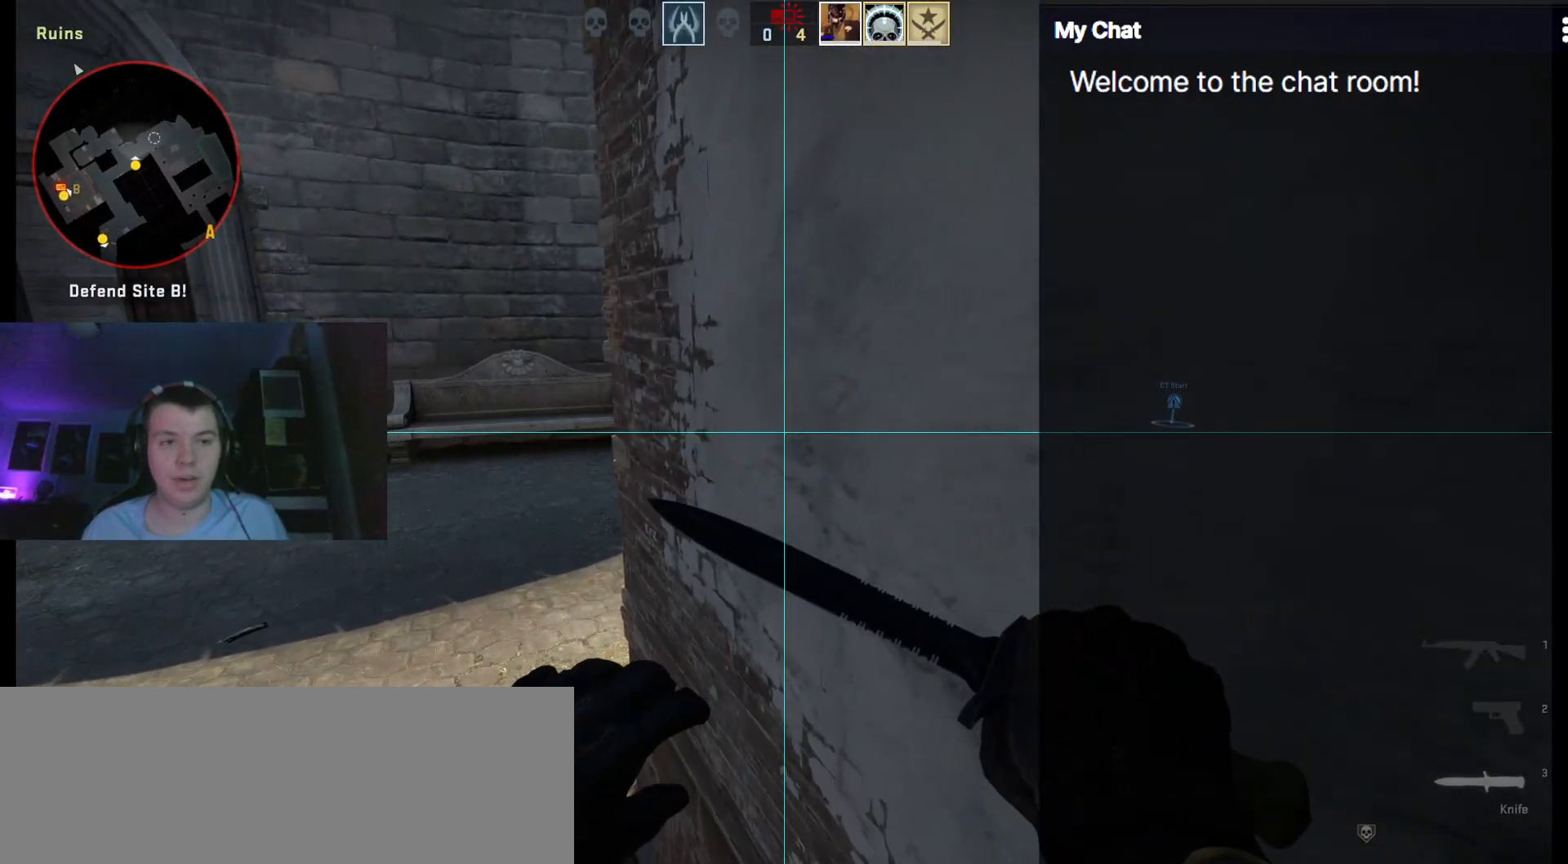
{"keys": [], "events": [[217, "q", "up"]]}
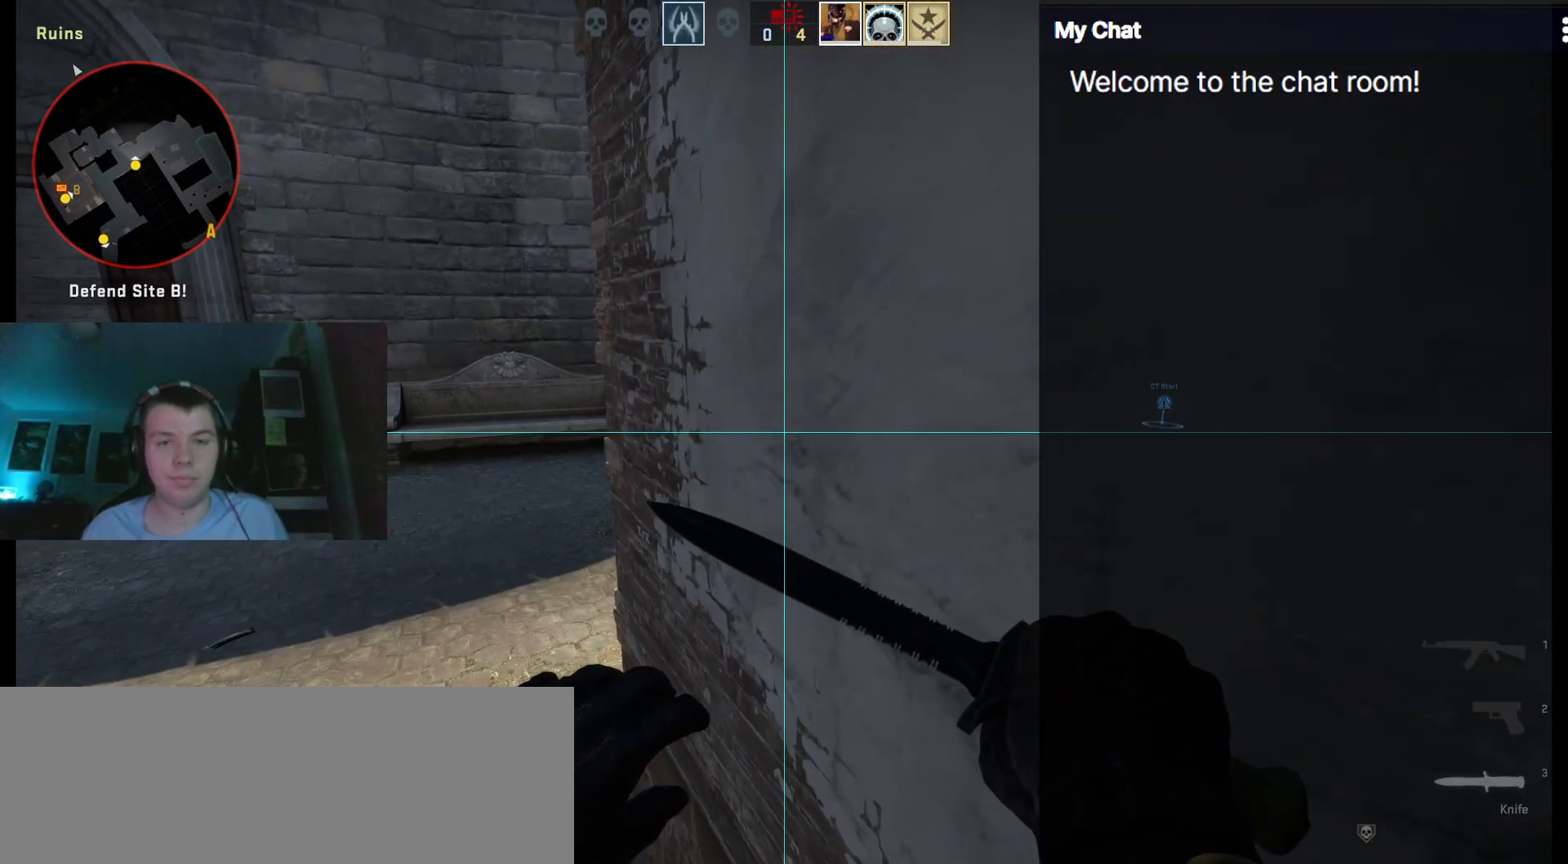
{"keys": [], "events": []}
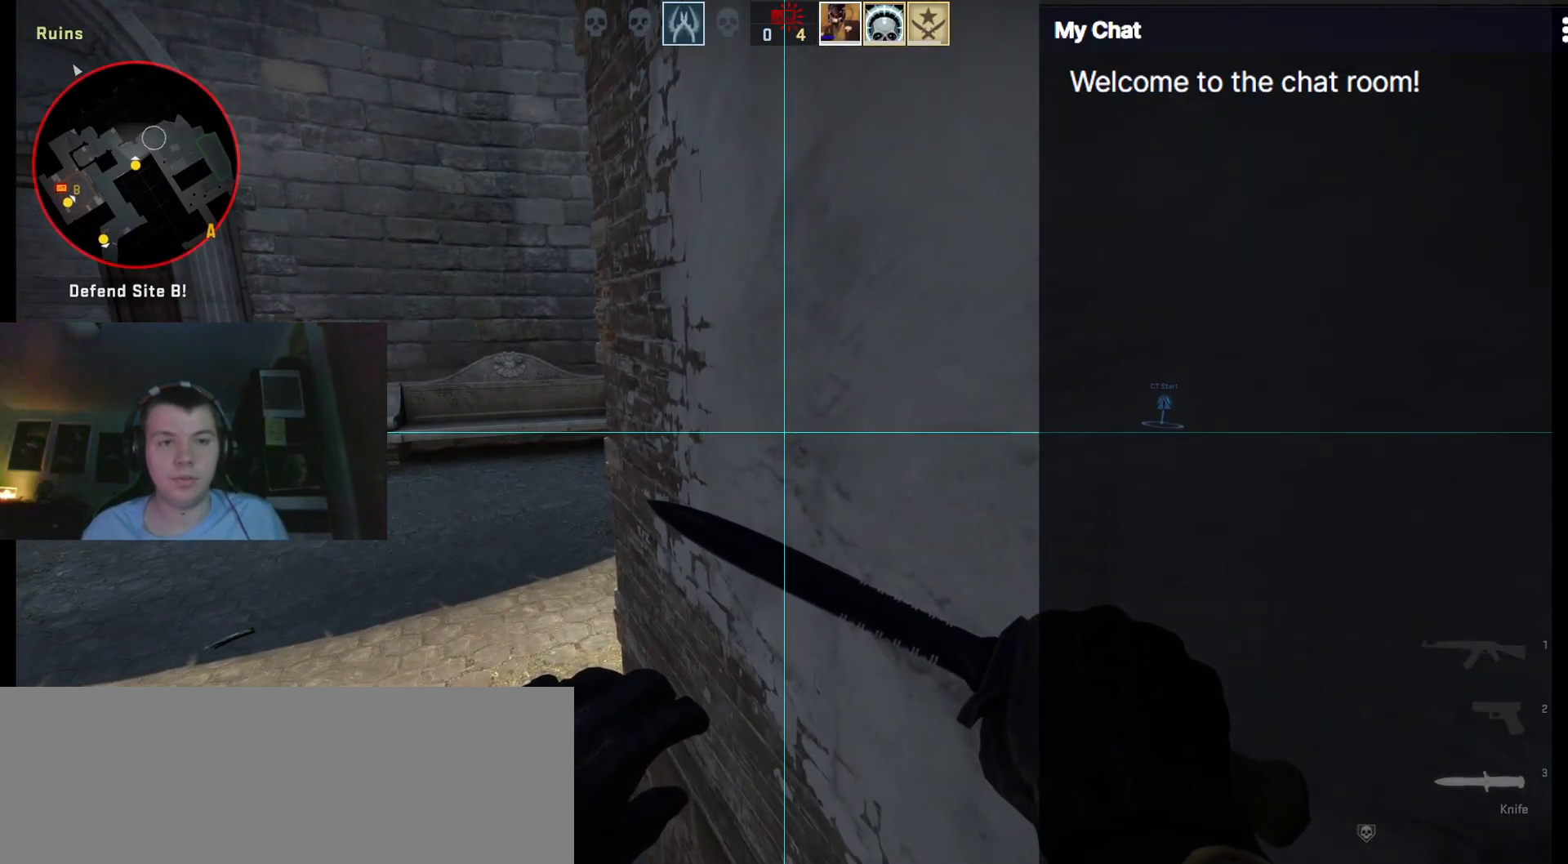
{"keys": [], "events": []}
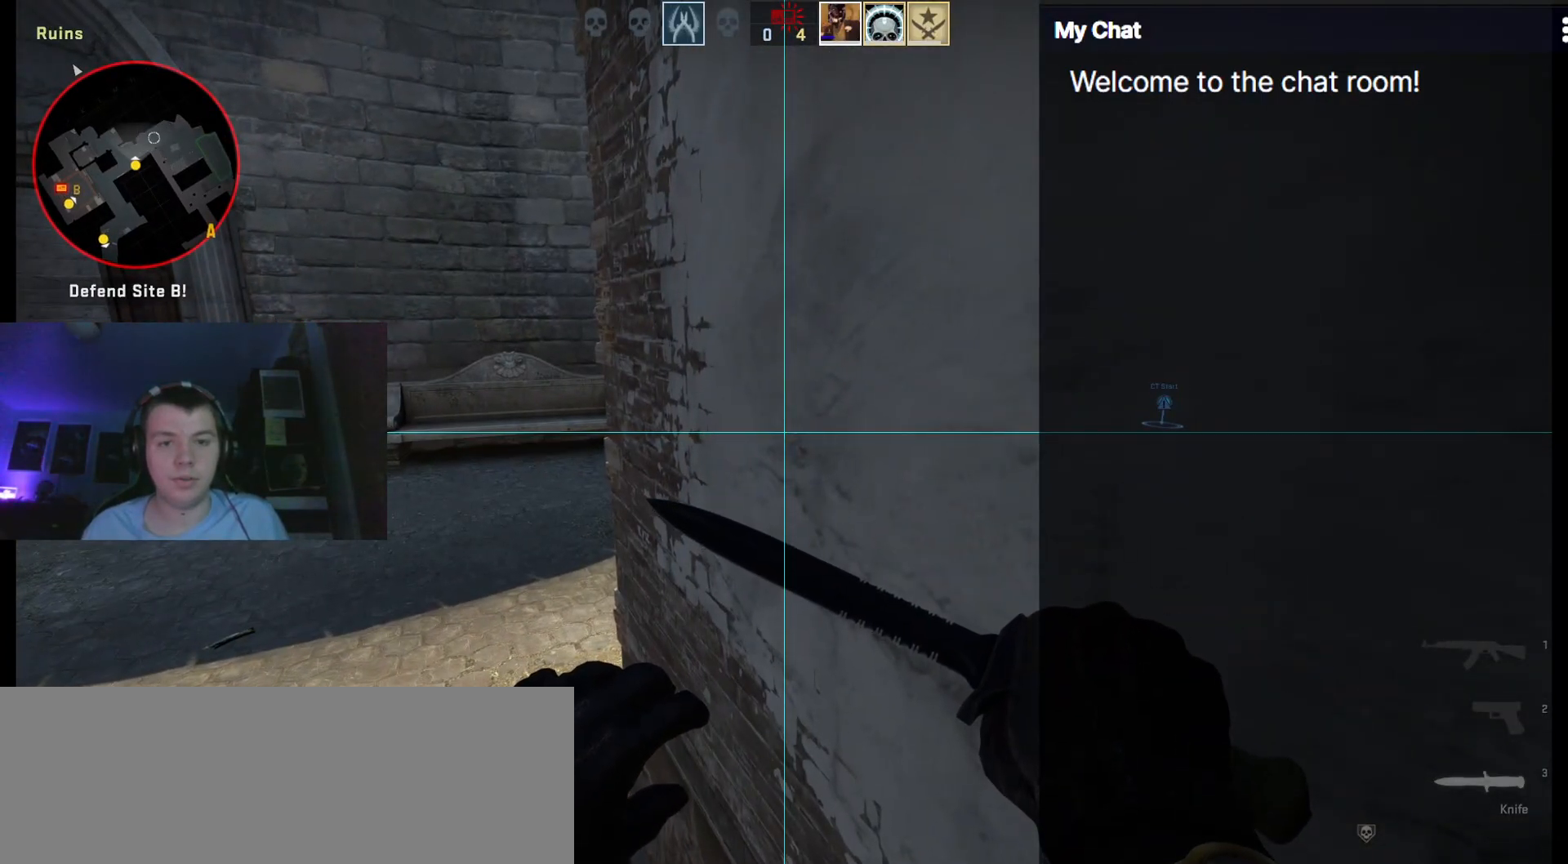
{"keys": ["a", "w"], "events": [[333, "w", "down"], [383, "a", "down"]]}
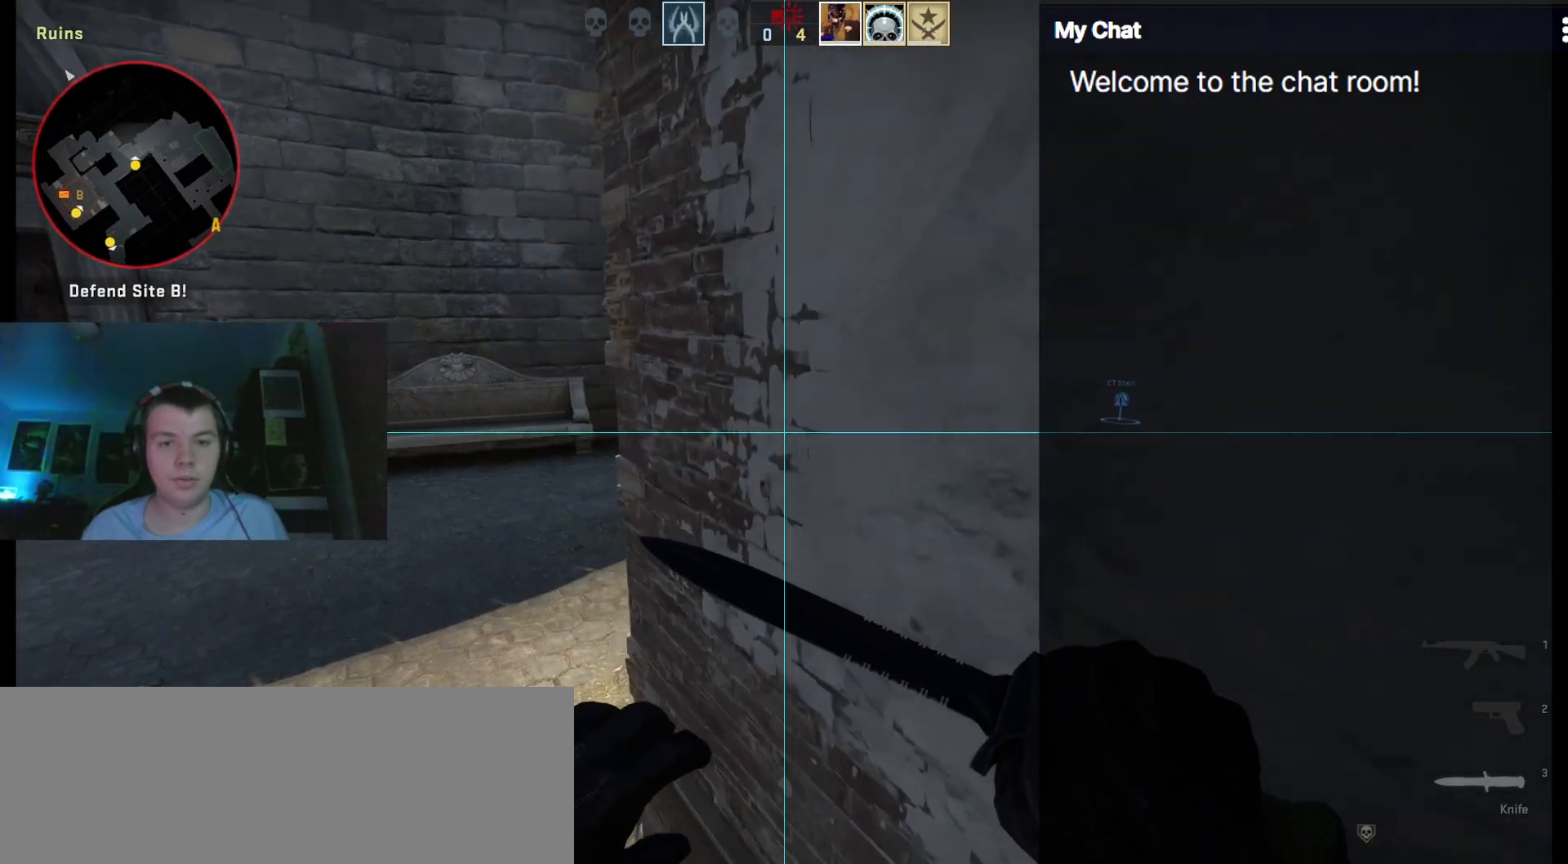
{"keys": ["w"], "events": [[250, "a", "up"]]}
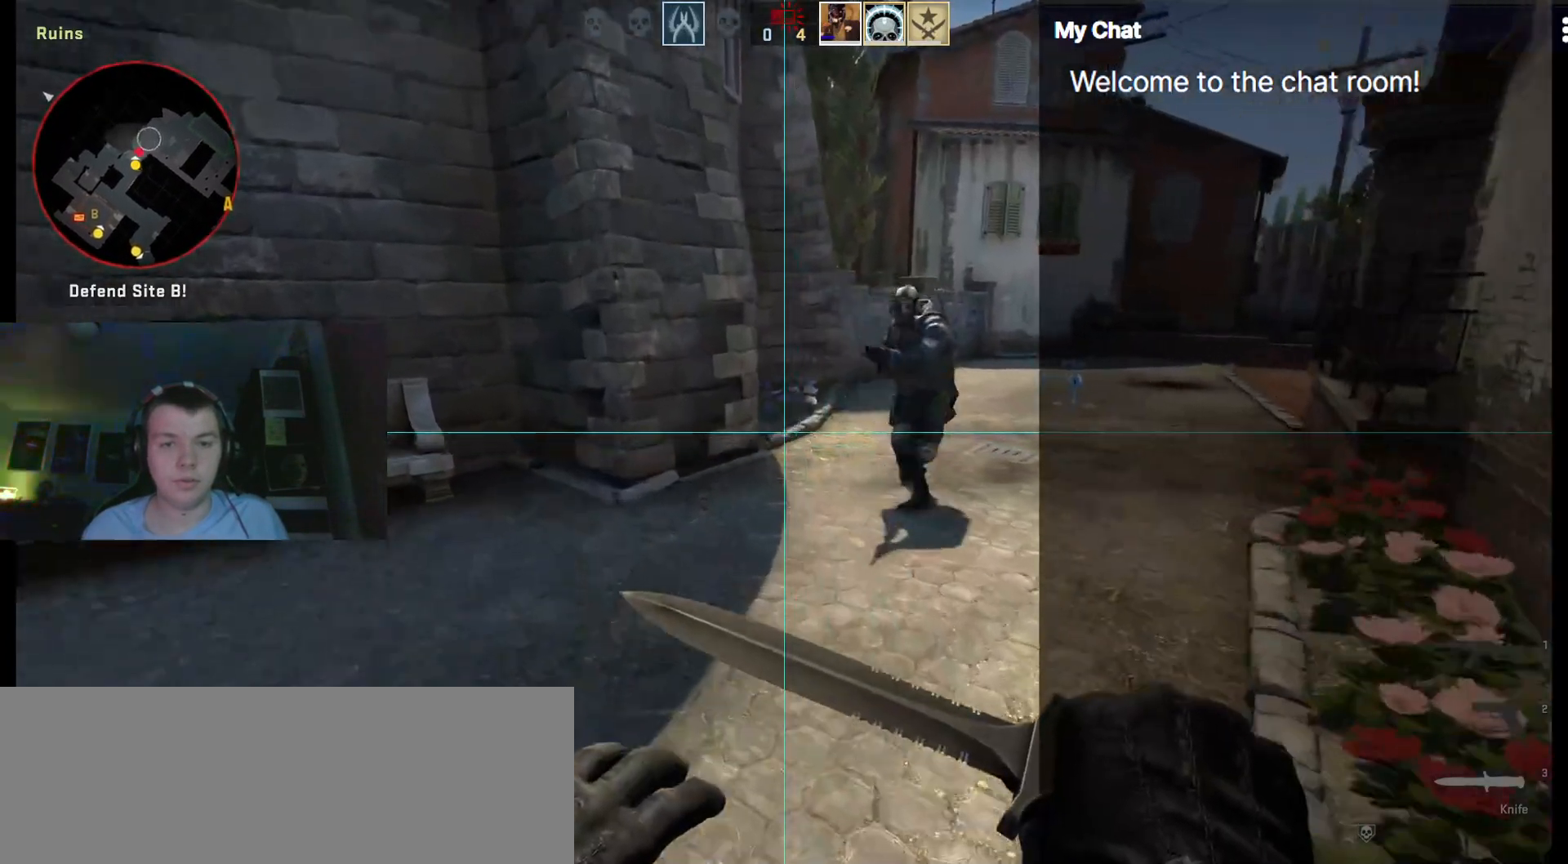
{"keys": ["w"], "events": []}
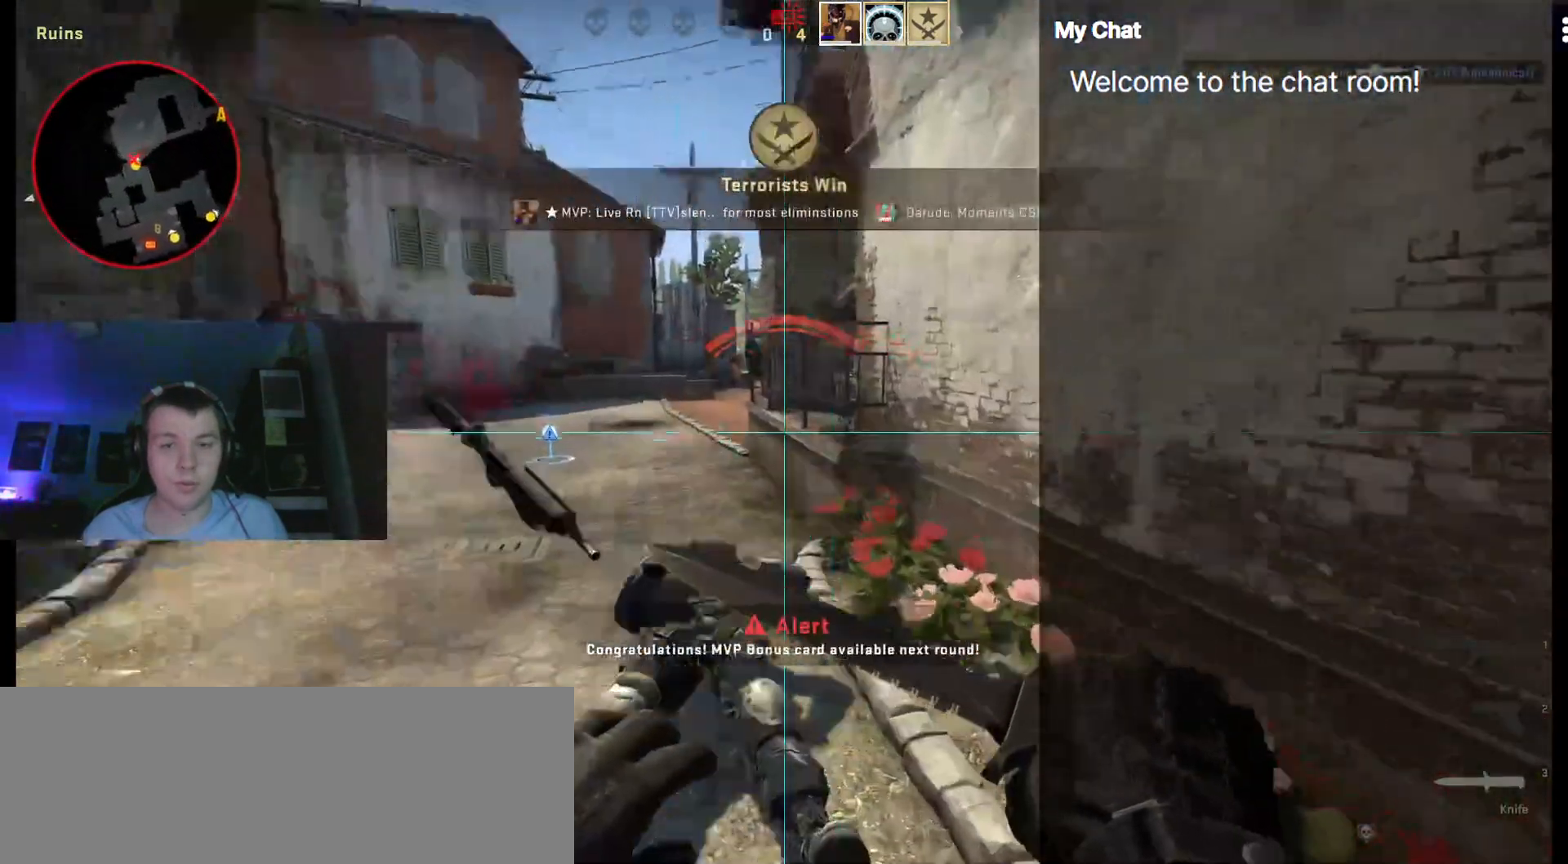
{"keys": ["q", "w"], "events": [[467, "q", "down"]]}
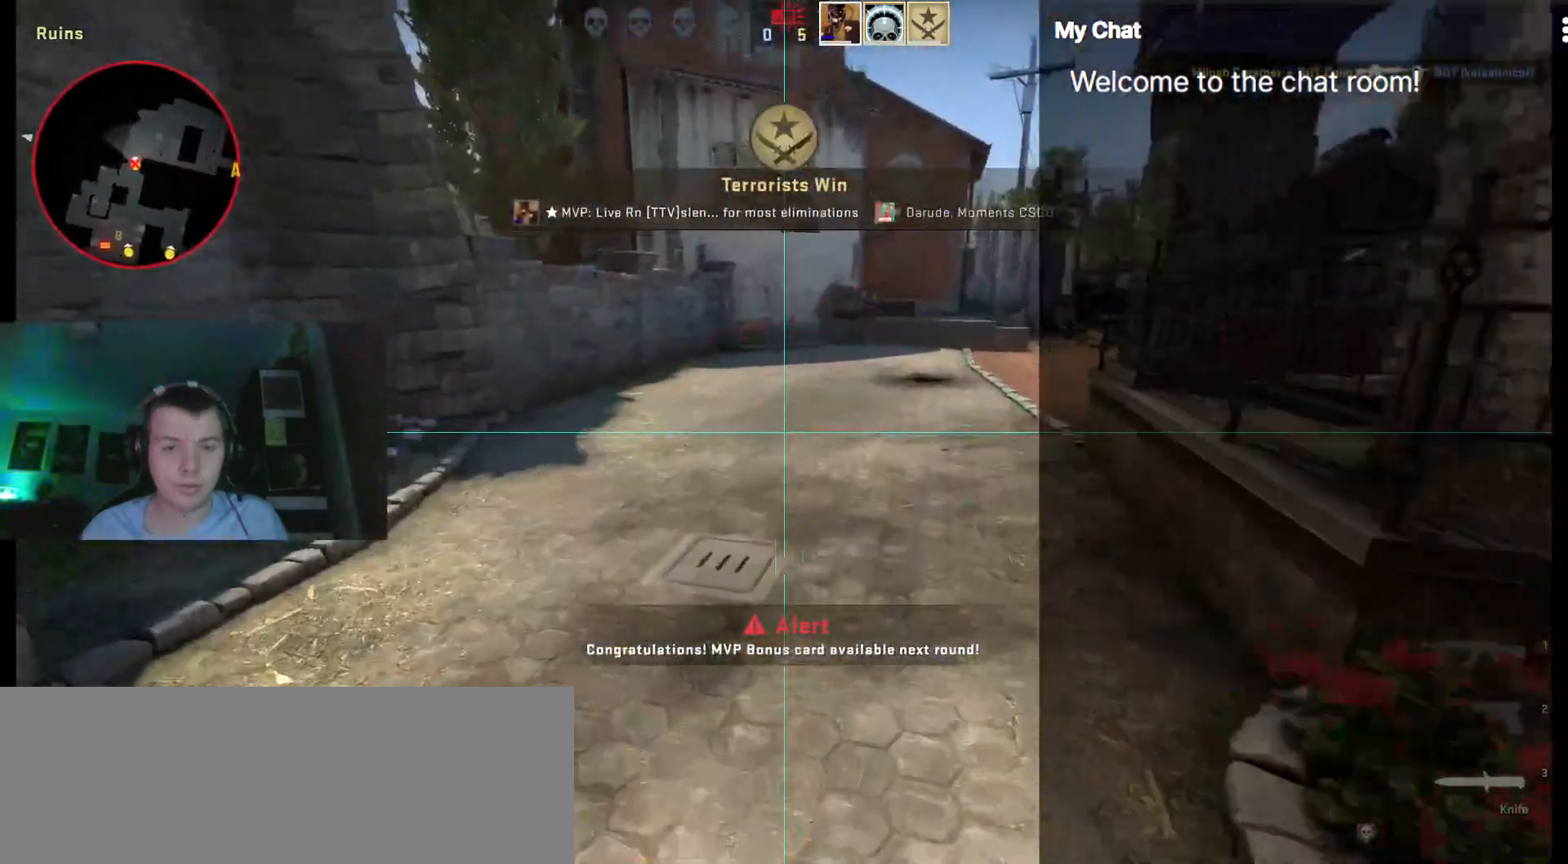
{"keys": ["q"], "events": [[50, "w", "up"], [283, "w", "down"], [433, "w", "up"]]}
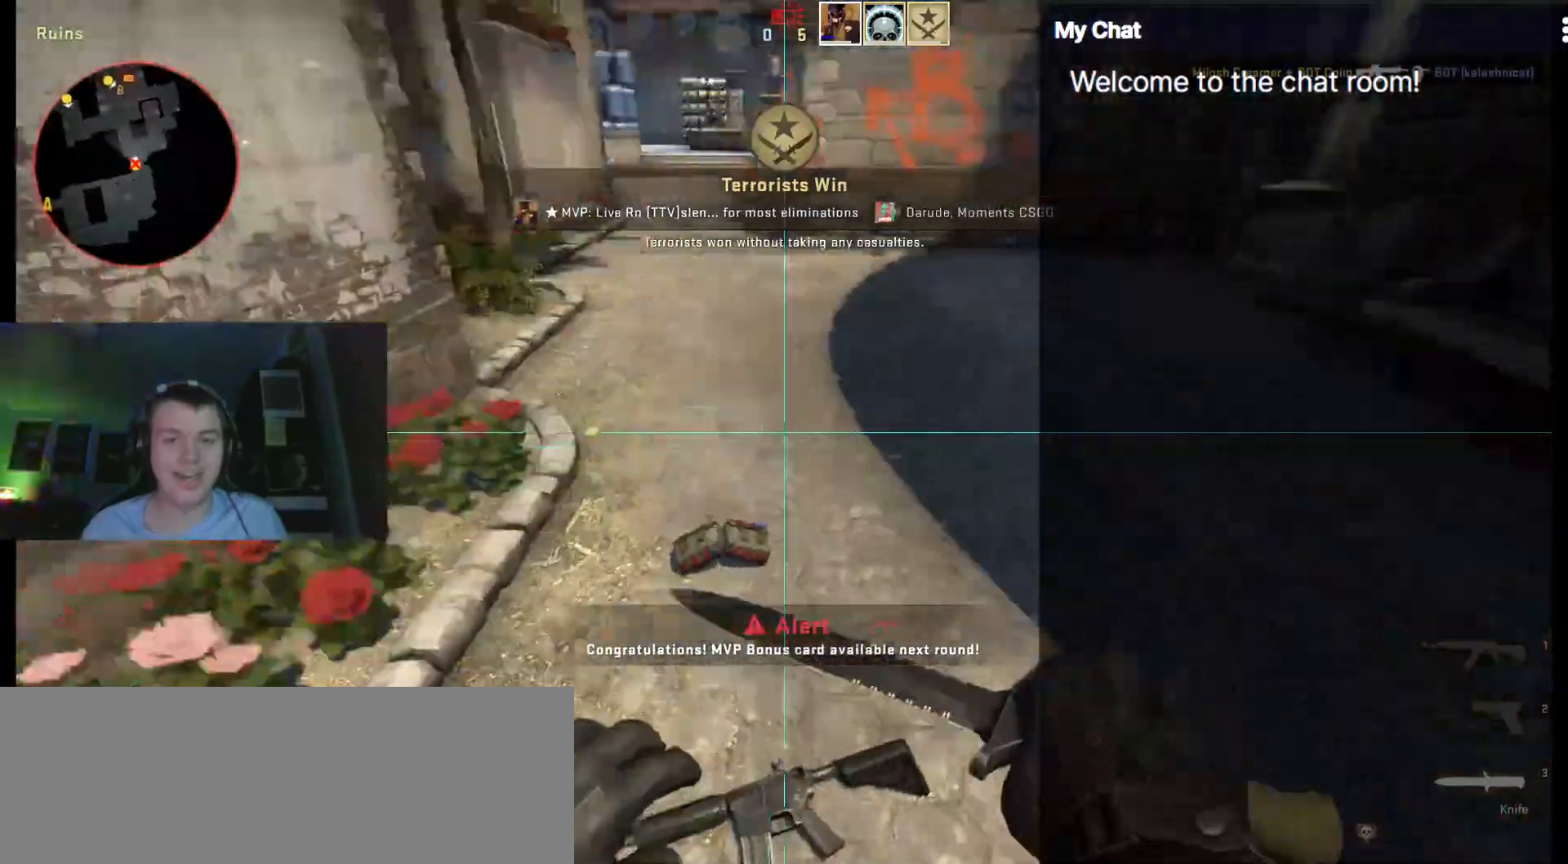
{"keys": ["e"]}
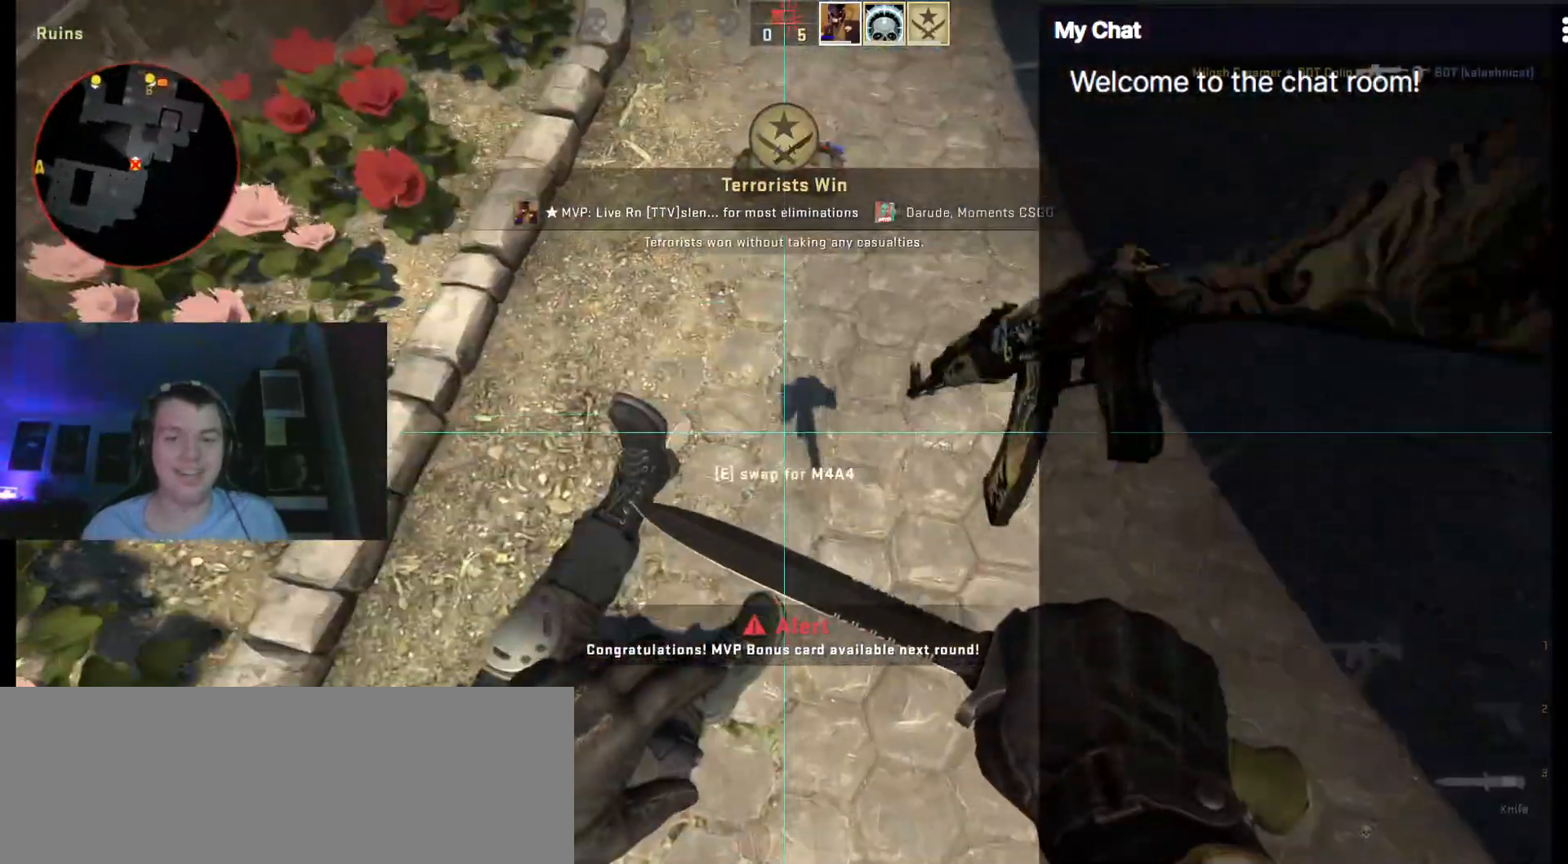
{"keys": ["w"], "events": [[33, "w", "down"], [67, "e", "up"], [117, "1", "down"], [250, "1", "up"]]}
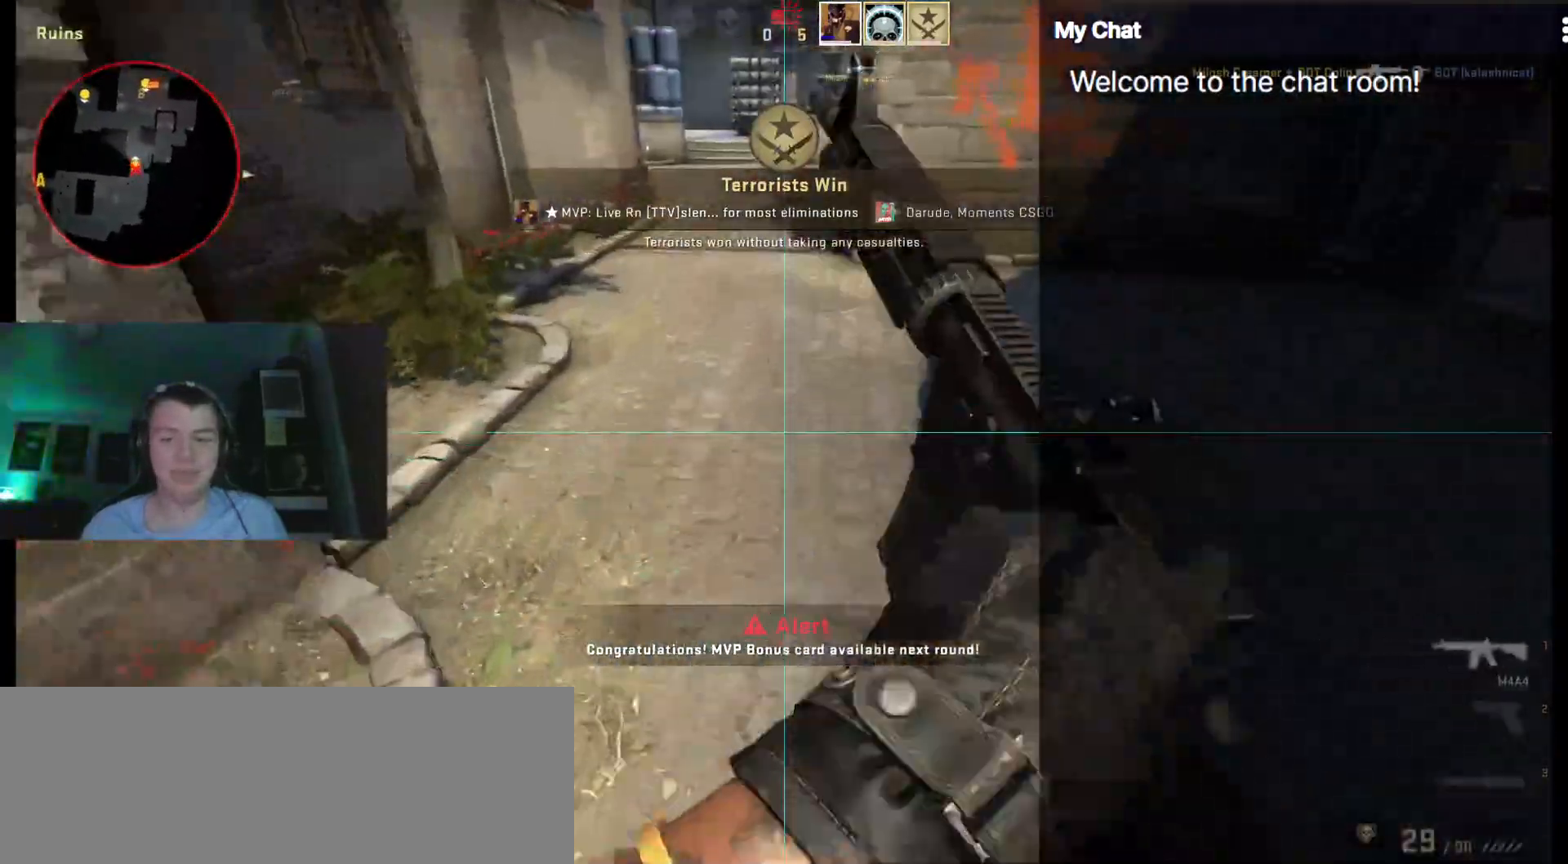
{"keys": ["w"], "events": []}
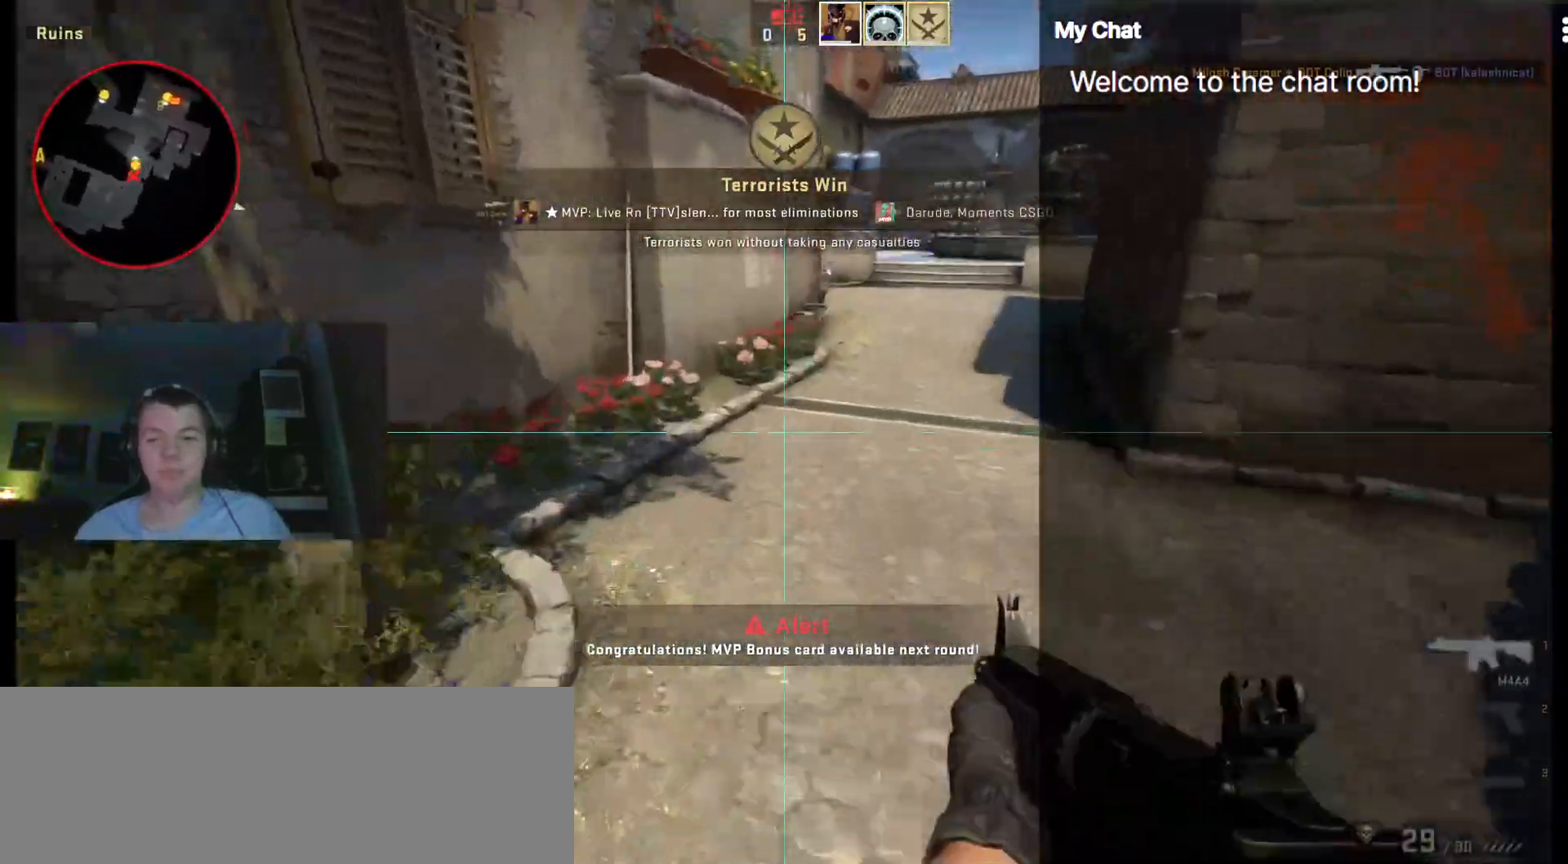
{"keys": ["w"], "events": [[50, "r", "down"], [133, "r", "up"], [233, "r", "down"], [283, "r", "up"]]}
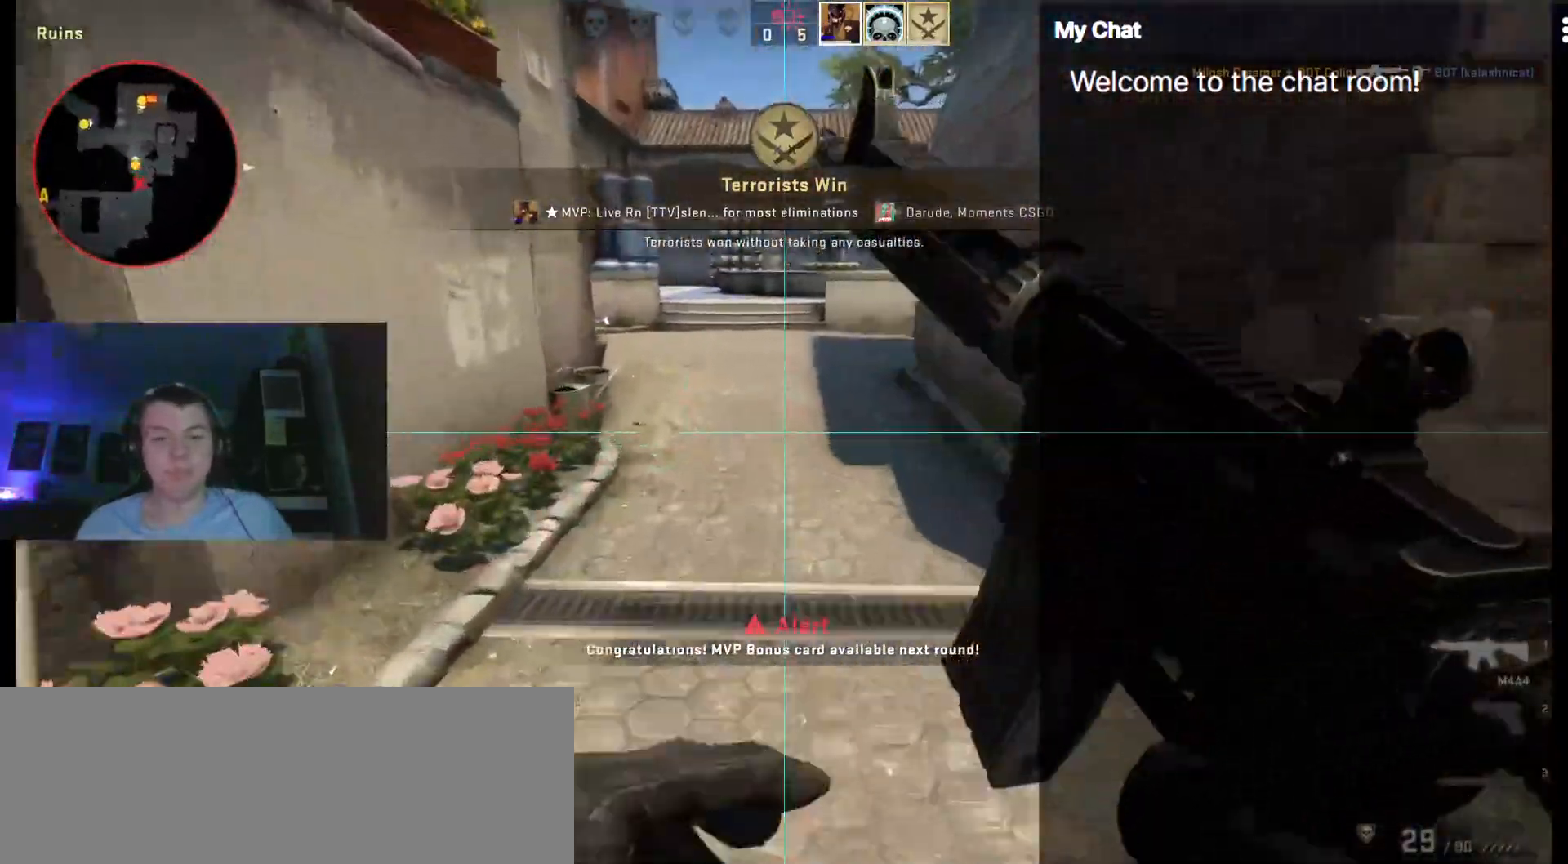
{"keys": ["a"], "events": [[283, "d", "down"], [283, "w", "up"], [333, "space", "down"], [383, "a", "down"], [383, "d", "up"], [417, "space", "up"]]}
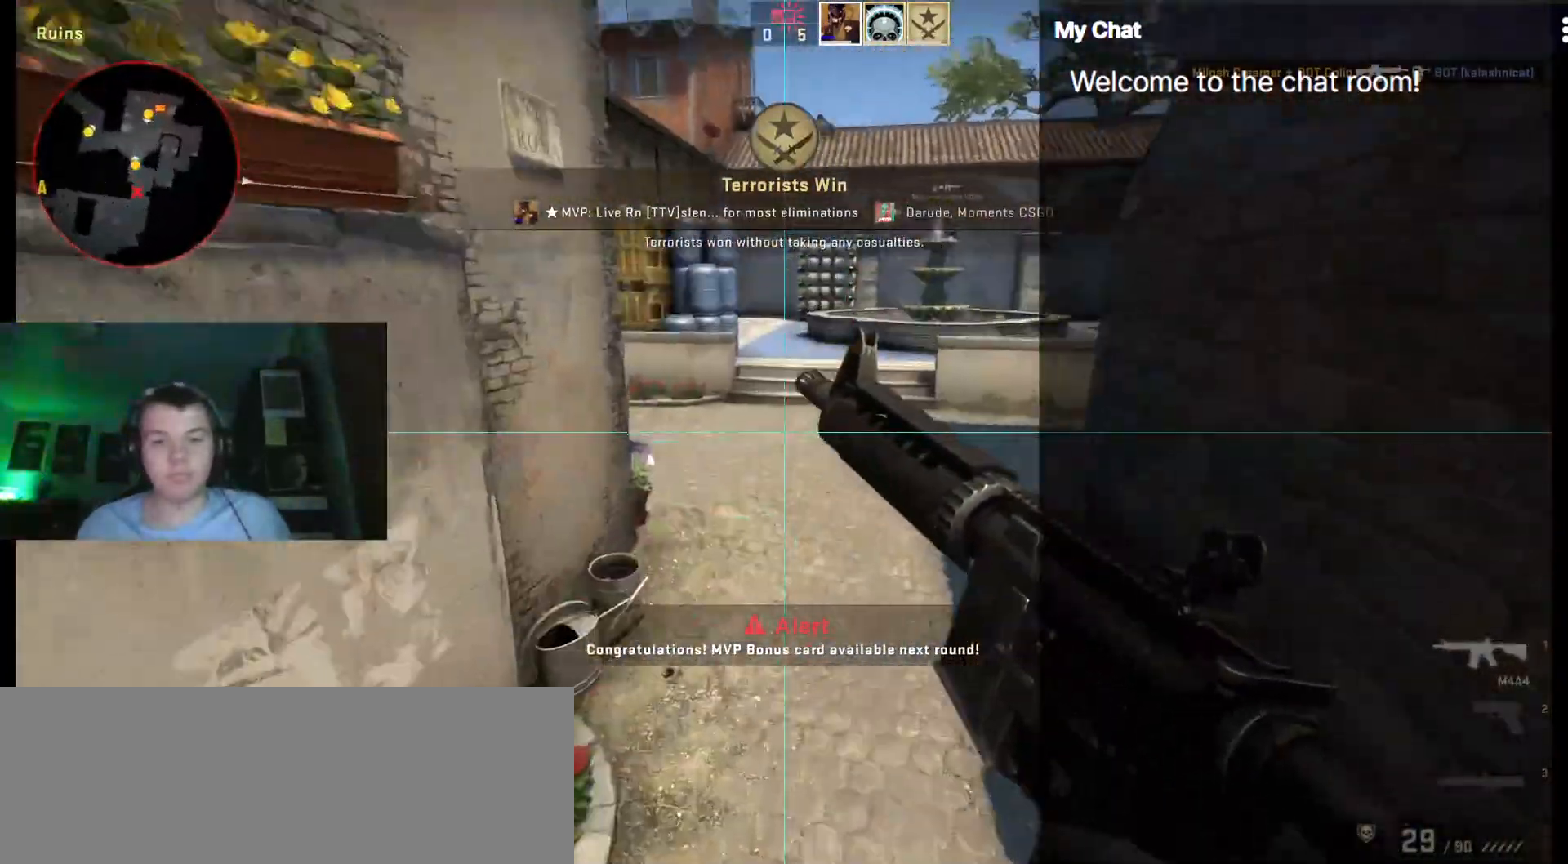
{"keys": ["d"]}
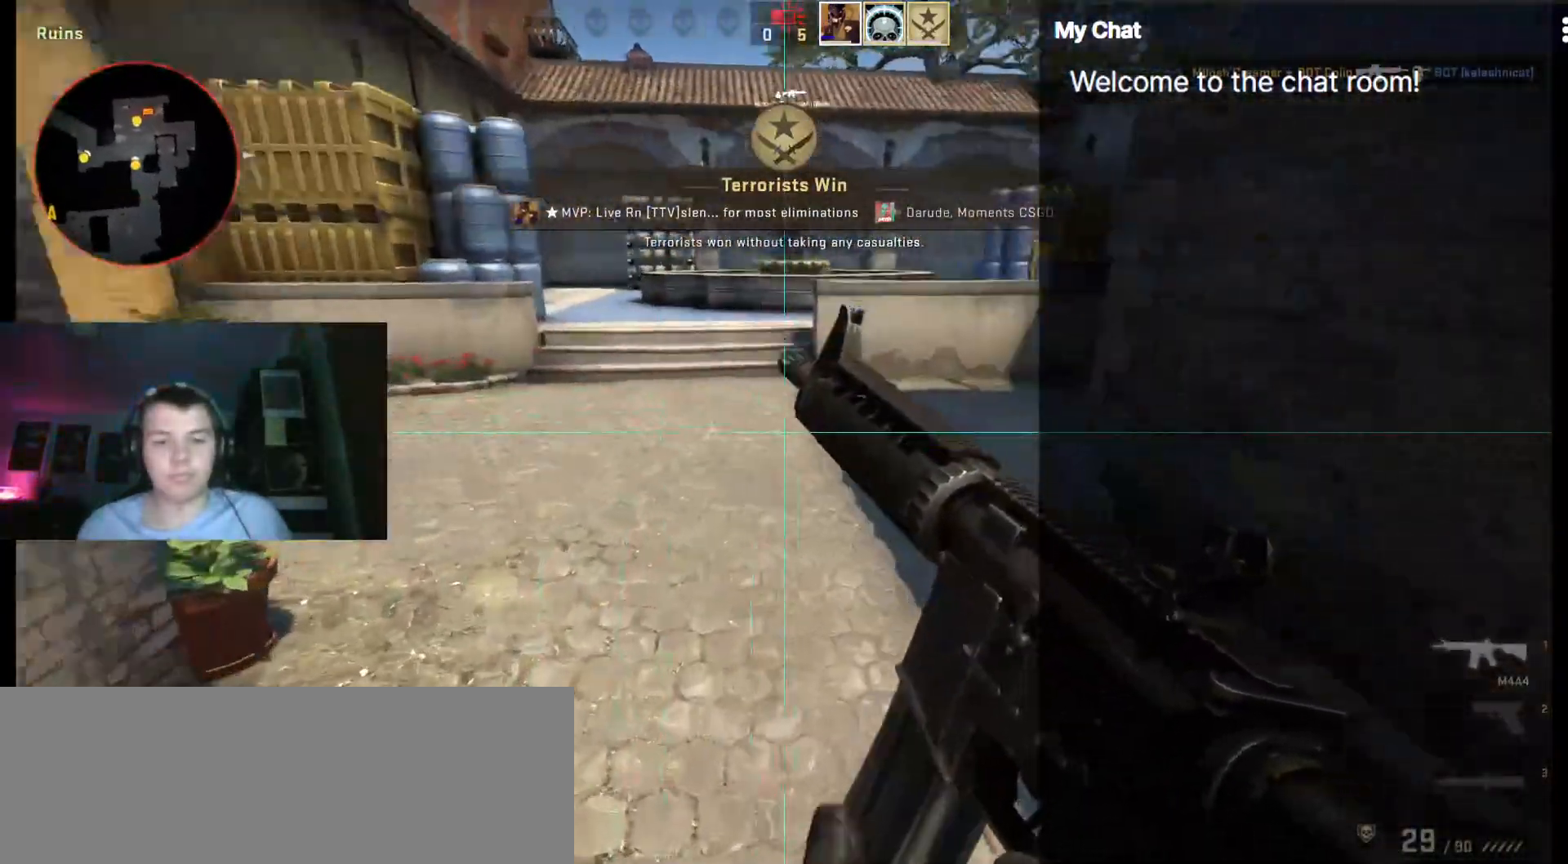
{"keys": ["w"], "events": [[33, "a", "down"], [33, "space", "down"], [67, "d", "up"], [117, "space", "up"], [483, "a", "up"], [483, "w", "down"]]}
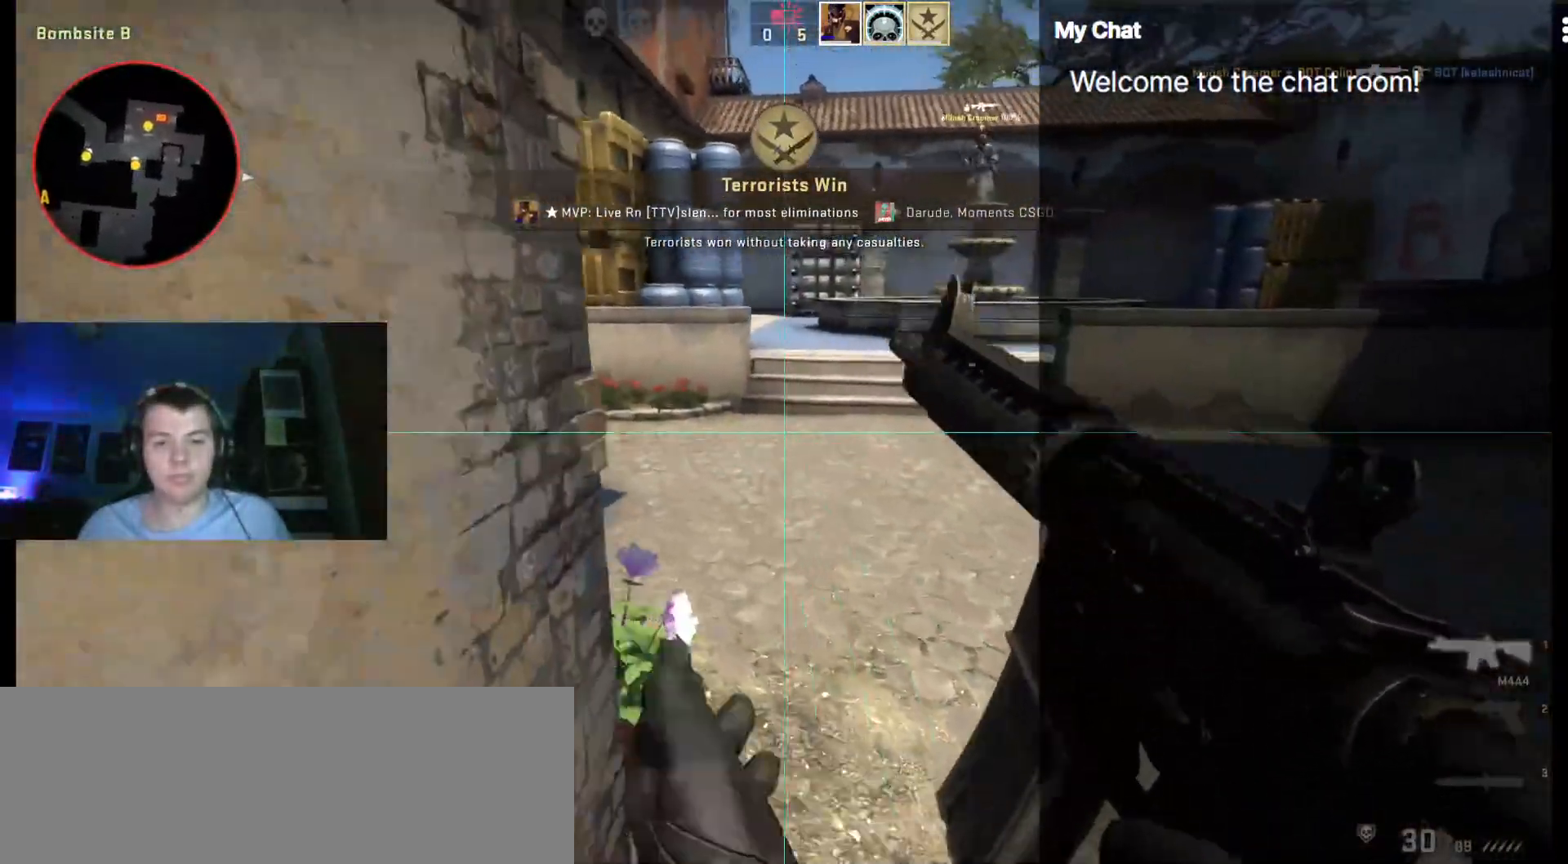
{"keys": ["w"], "events": []}
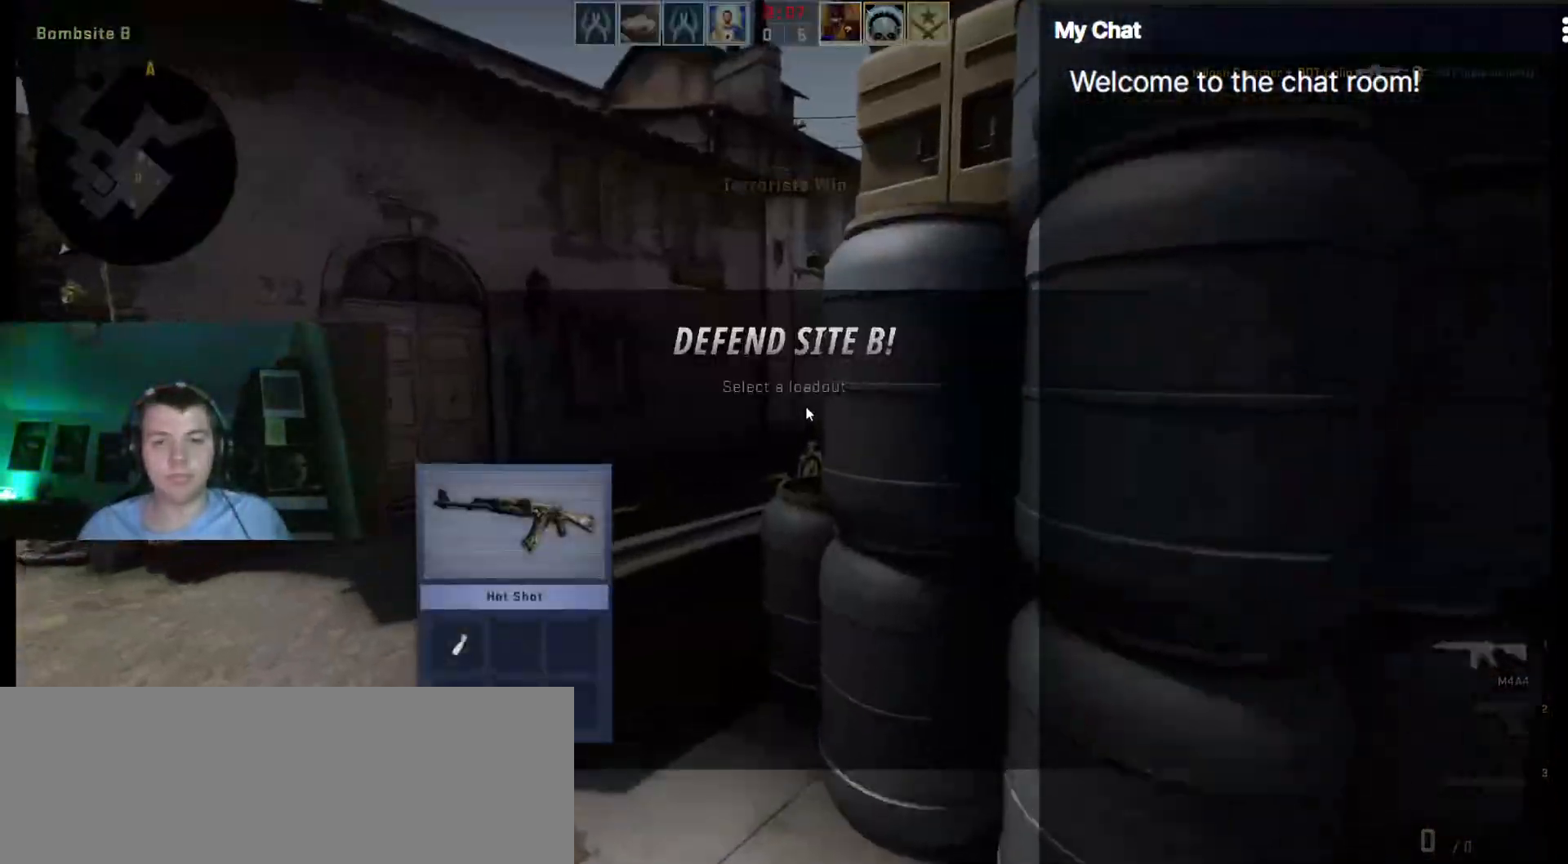
{"keys": [], "events": [[133, "w", "up"]]}
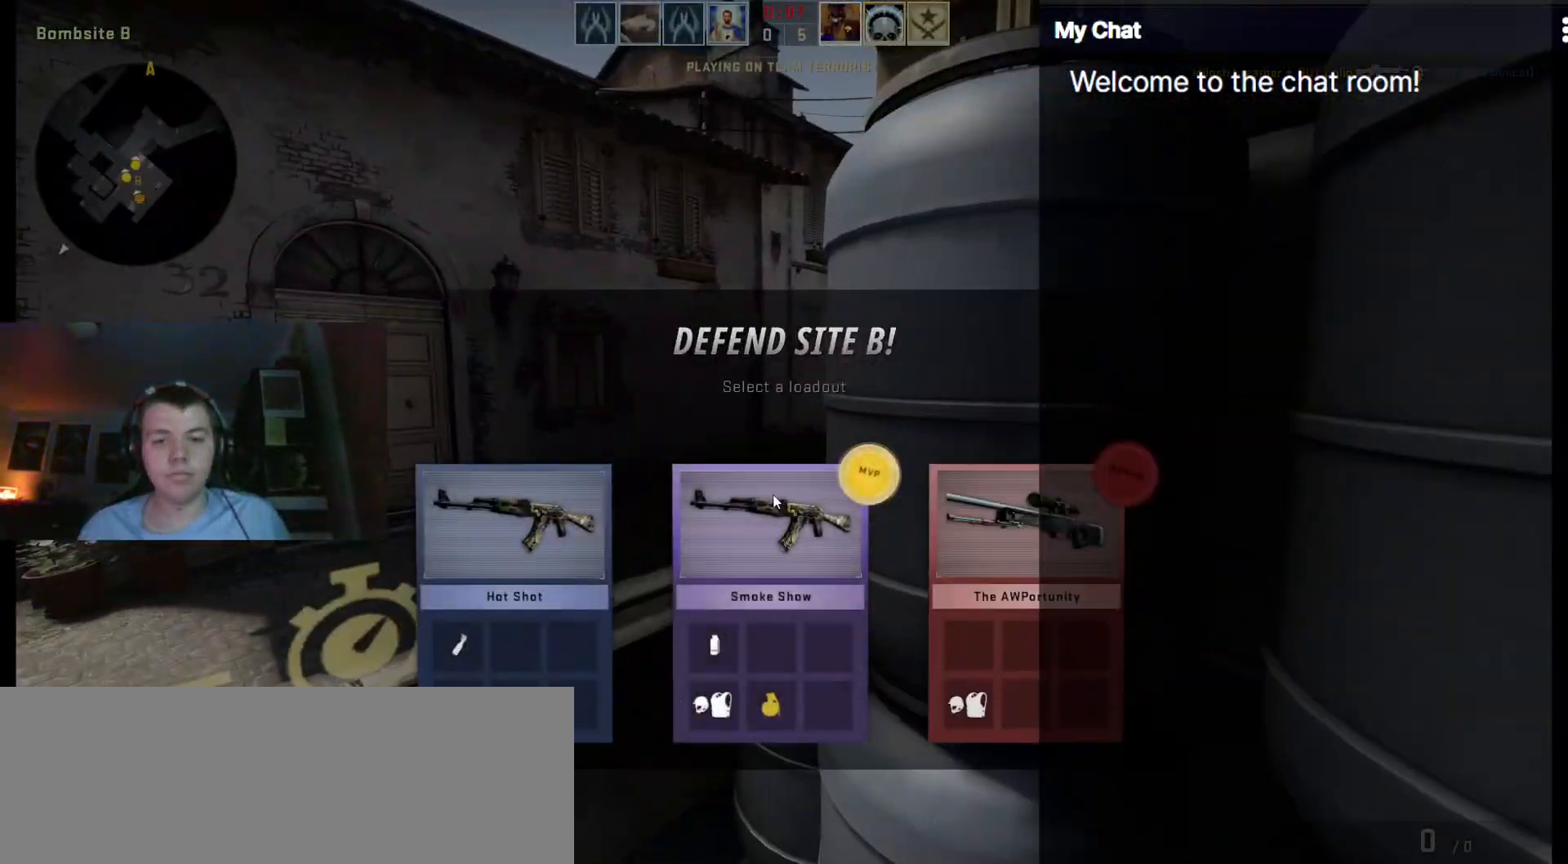
{"keys": ["s"], "events": [[333, "s", "down"]]}
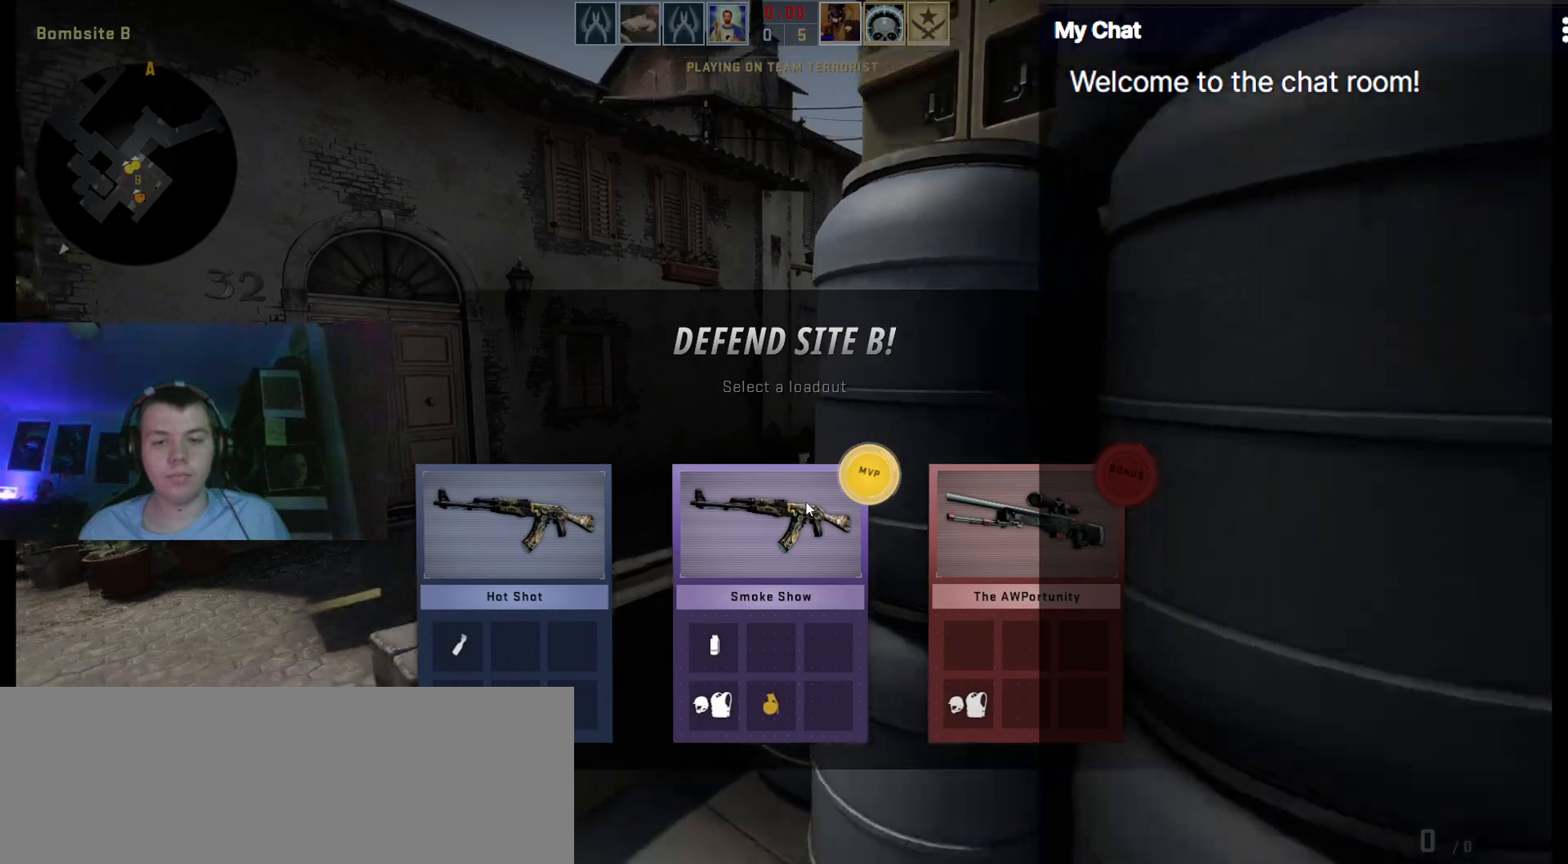
{"keys": [], "events": [[167, "s", "up"]]}